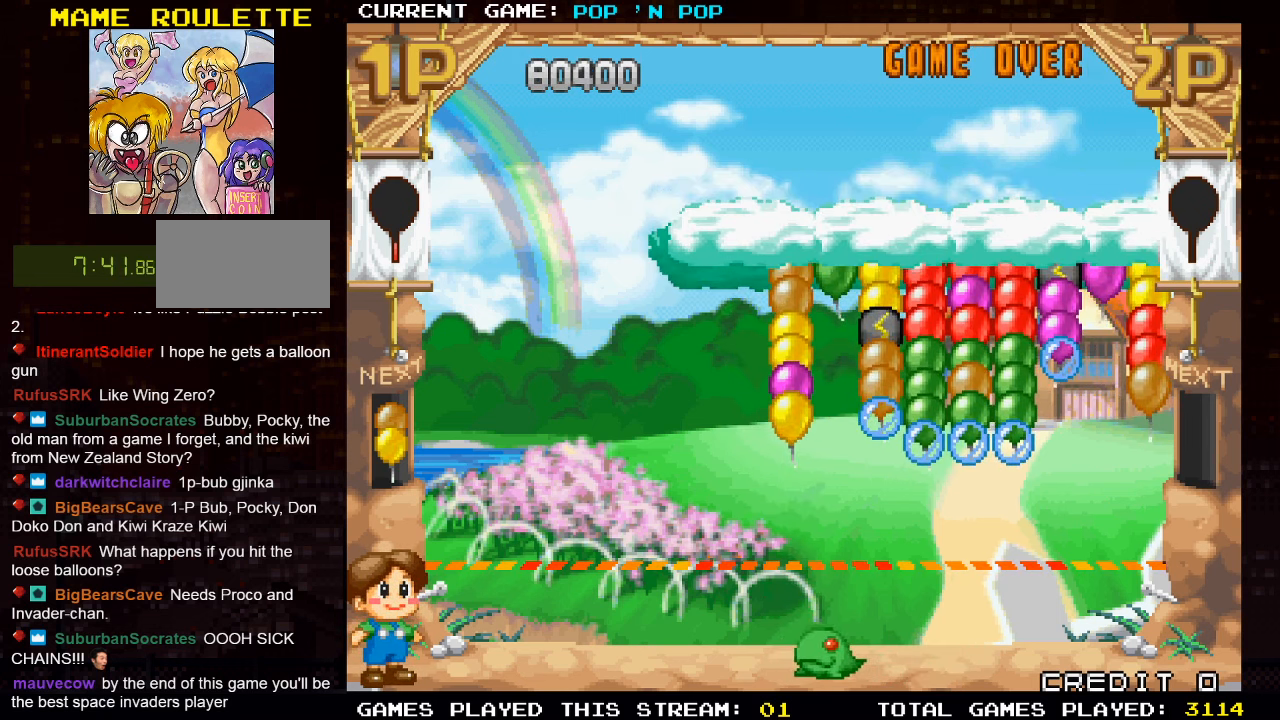
Gameplay with a controller (arcade stick); each line is a JSON object with the inputs held at the frame after it. "events" lists button and stick changes between this image and that frame as [ms after this image, input, new state], when the widget could be followed in between. Not read: L3 R3.
{"buttons": [], "left_stick": "center", "events": [[167, "left_stick", "center"]]}
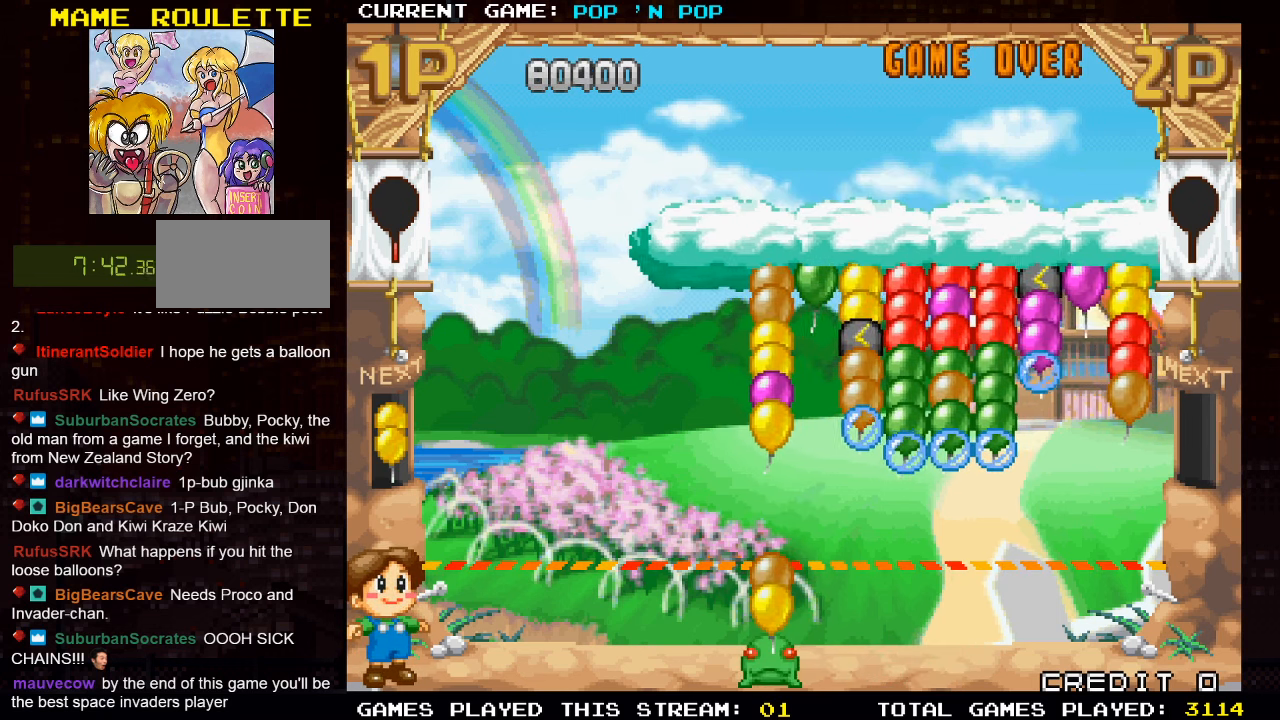
{"buttons": [], "left_stick": "center", "events": []}
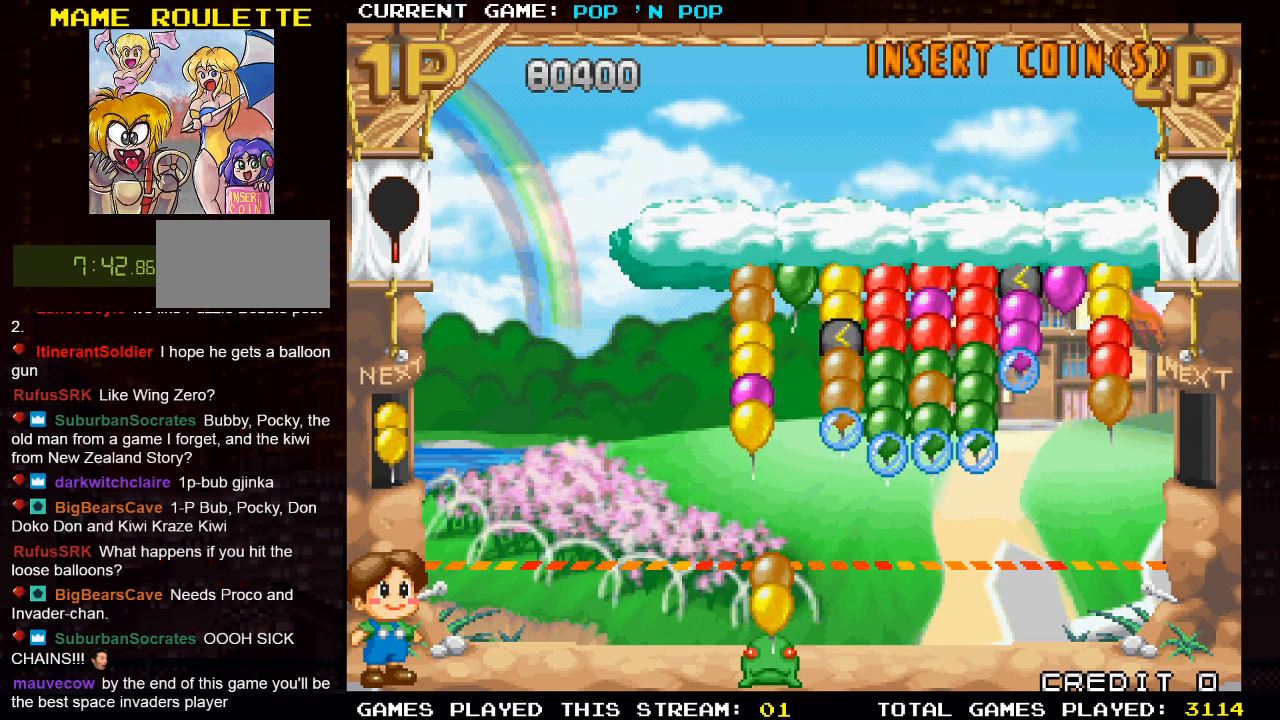
{"buttons": [], "left_stick": "center", "events": [[434, "TRIANGLE", "down"], [500, "TRIANGLE", "up"]]}
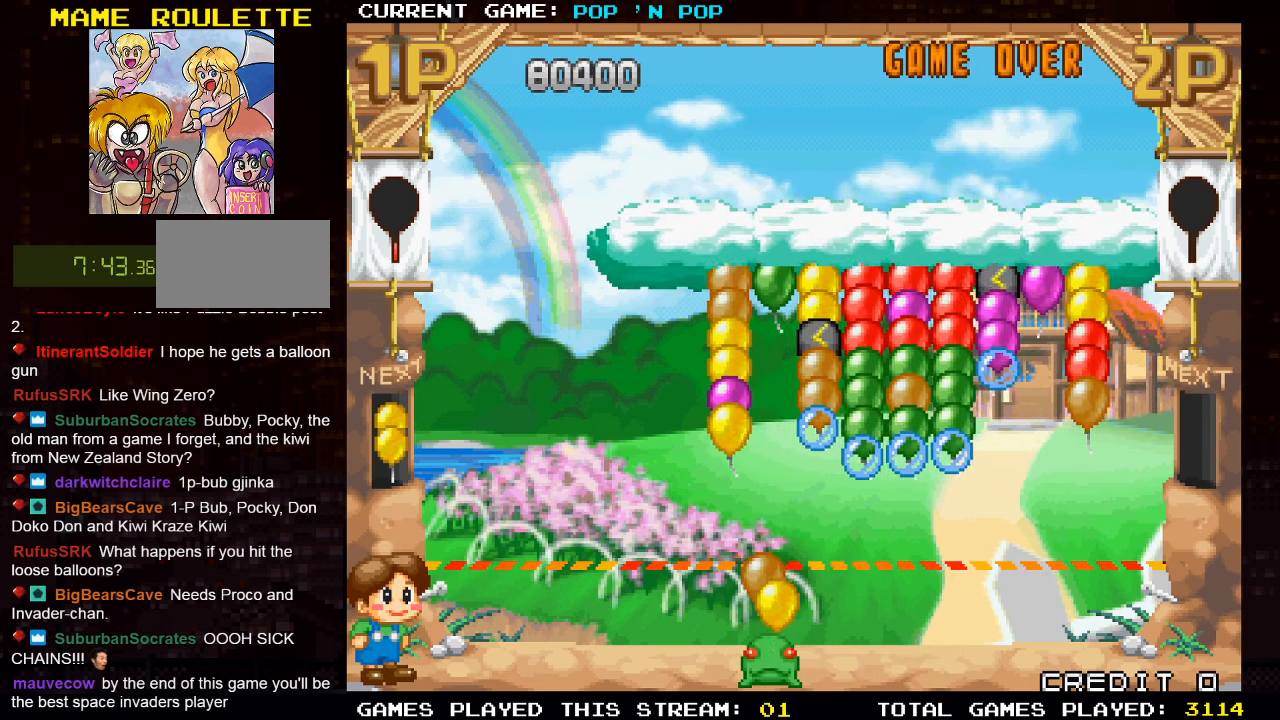
{"buttons": [], "left_stick": "left", "events": [[117, "TRIANGLE", "down"], [217, "TRIANGLE", "up"], [384, "left_stick", "left"]]}
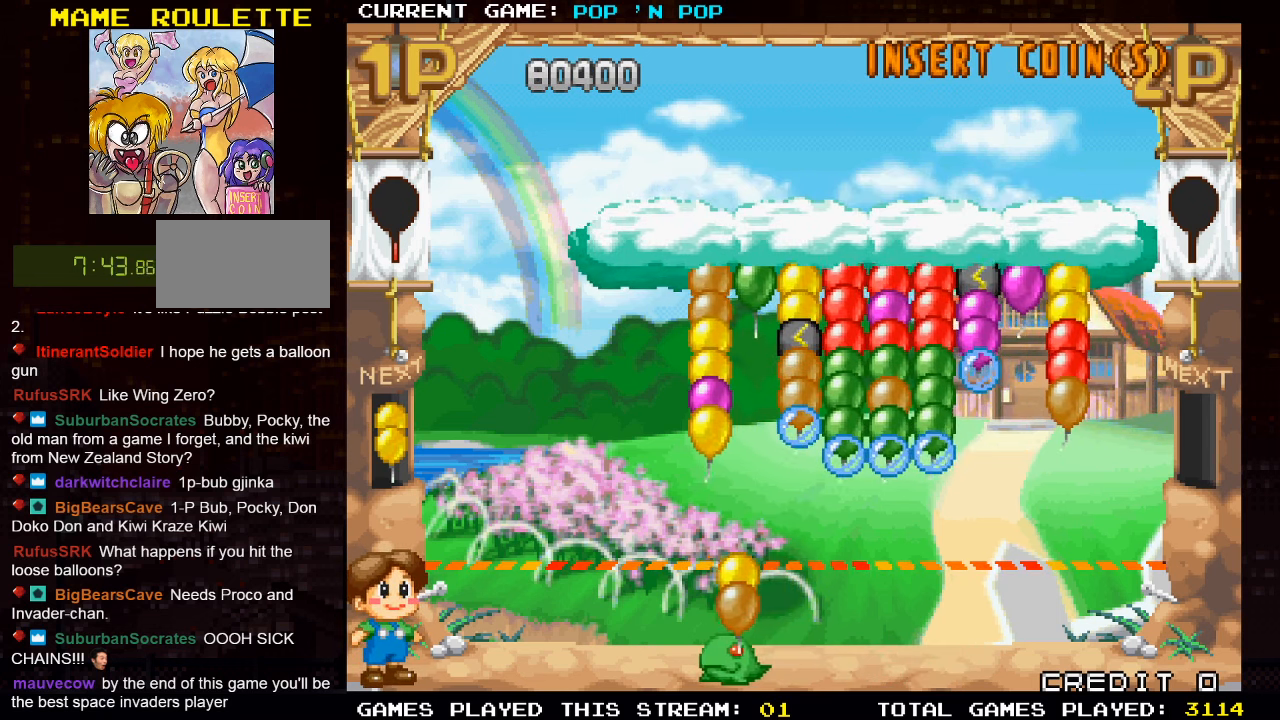
{"buttons": [], "left_stick": "center", "events": [[17, "left_stick", "center"], [234, "SQUARE", "down"], [317, "SQUARE", "up"]]}
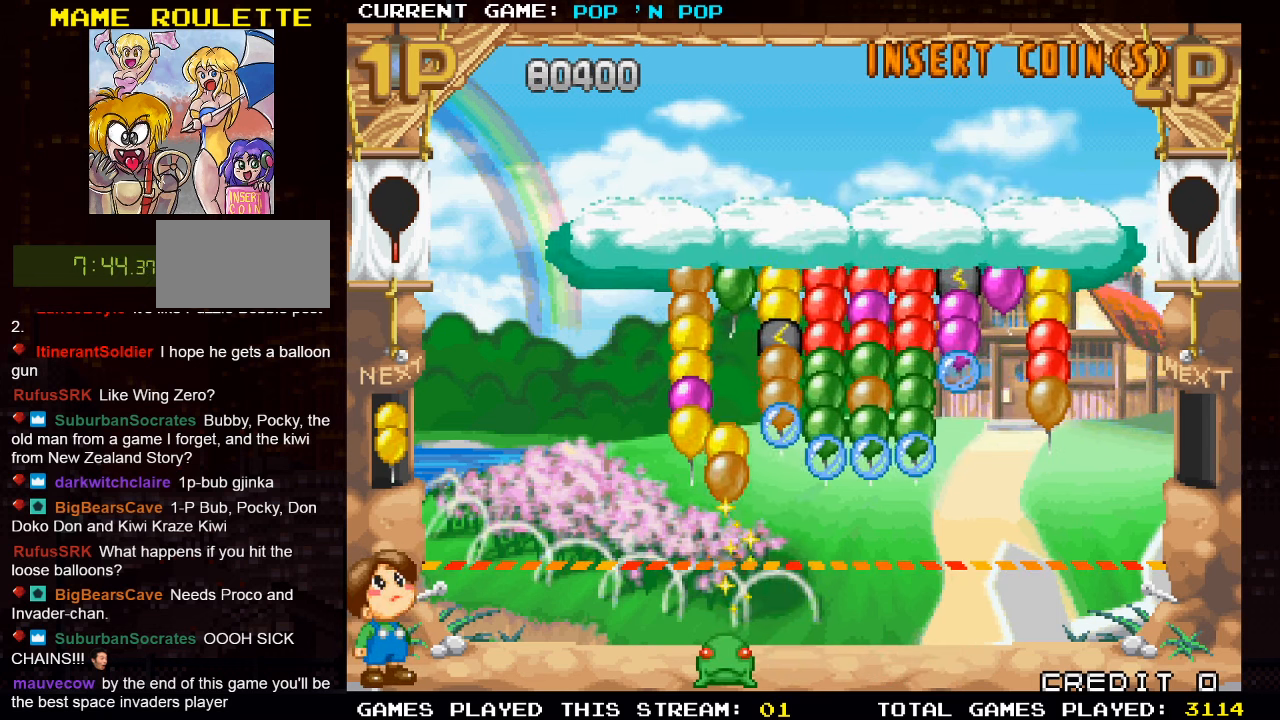
{"buttons": [], "left_stick": "center", "events": []}
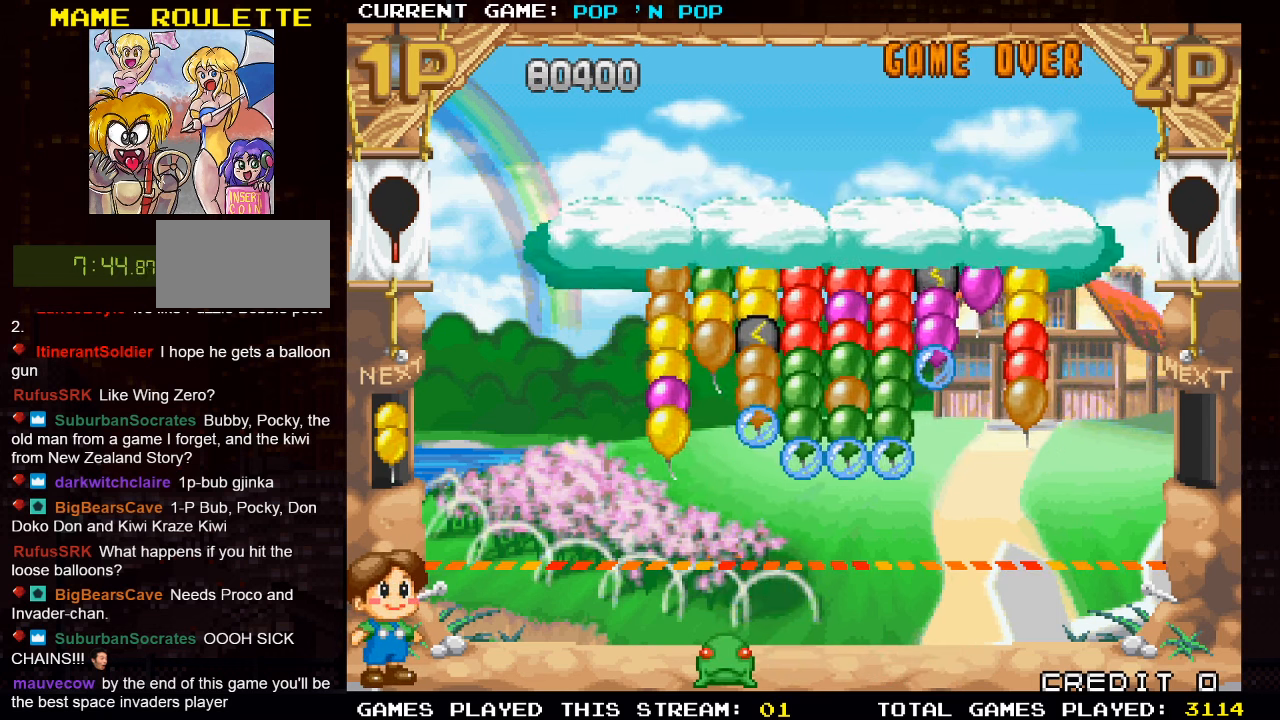
{"buttons": [], "left_stick": "center", "events": []}
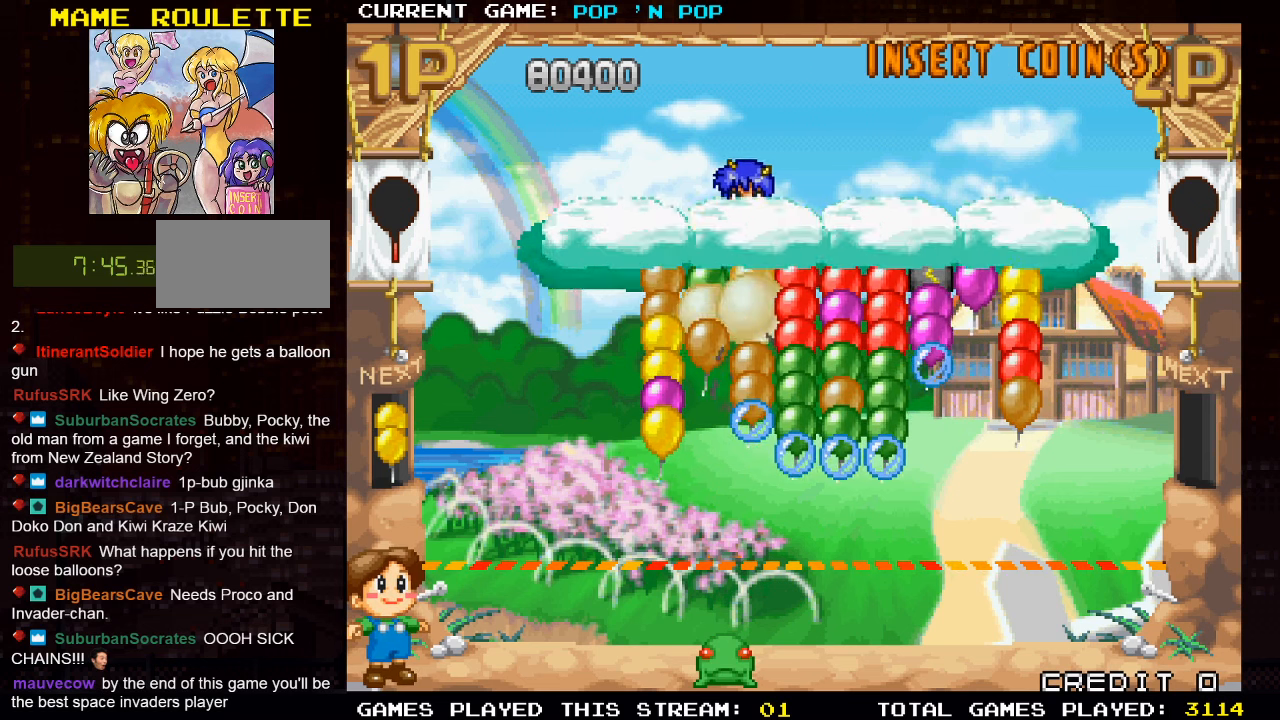
{"buttons": [], "left_stick": "center", "events": []}
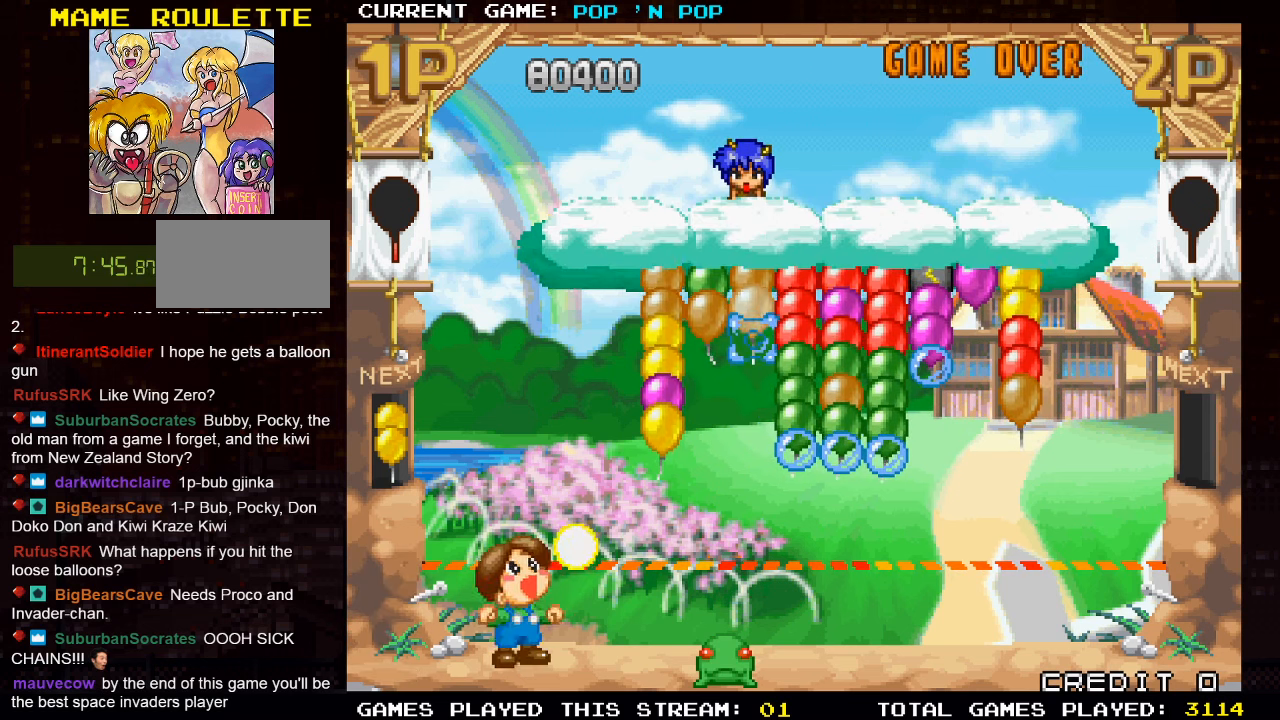
{"buttons": [], "left_stick": "right", "events": [[133, "left_stick", "right"]]}
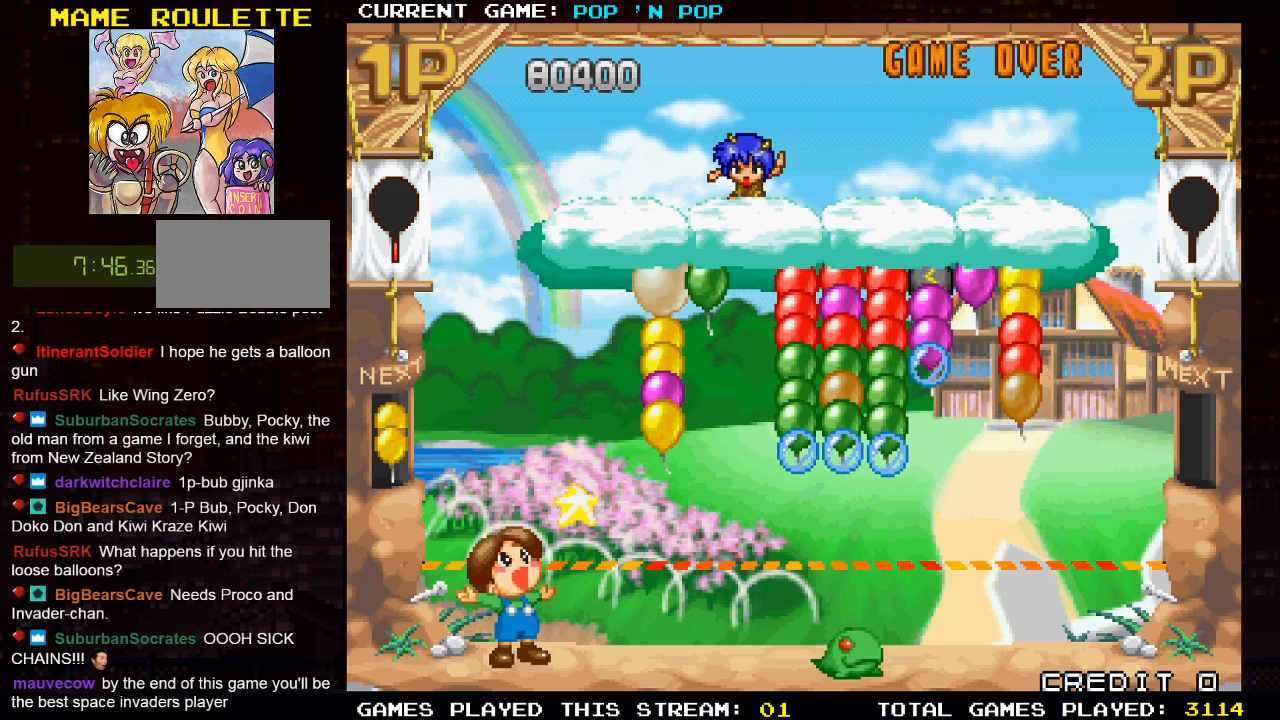
{"buttons": [], "left_stick": "left", "events": [[50, "left_stick", "center"], [316, "left_stick", "left"]]}
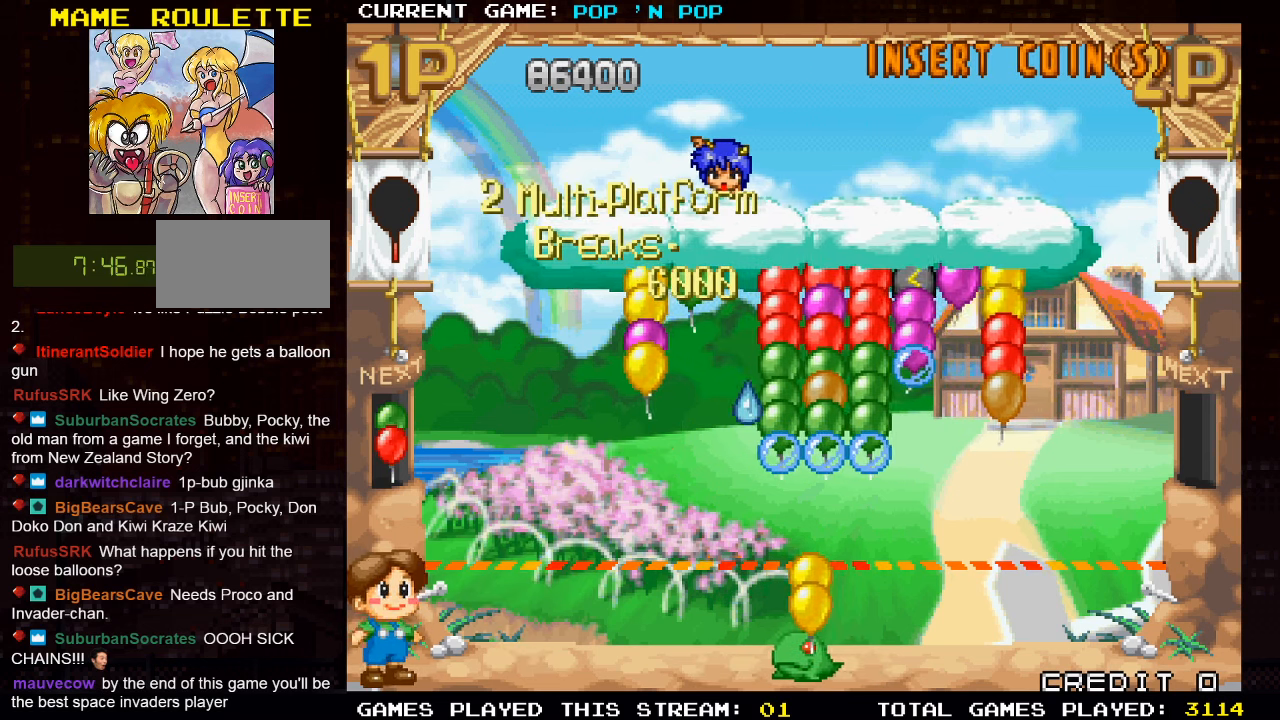
{"buttons": [], "left_stick": "left", "events": [[100, "left_stick", "right"], [400, "left_stick", "center"], [500, "left_stick", "left"]]}
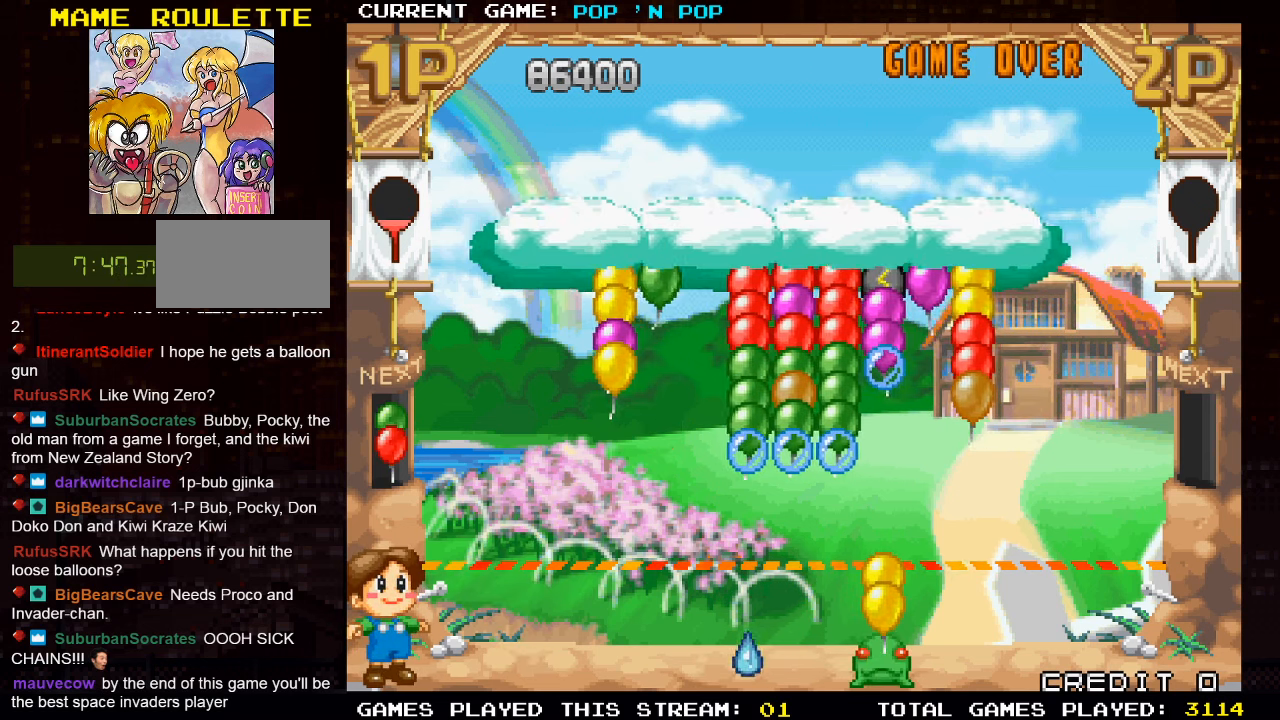
{"buttons": [], "left_stick": "right", "events": [[483, "left_stick", "right"]]}
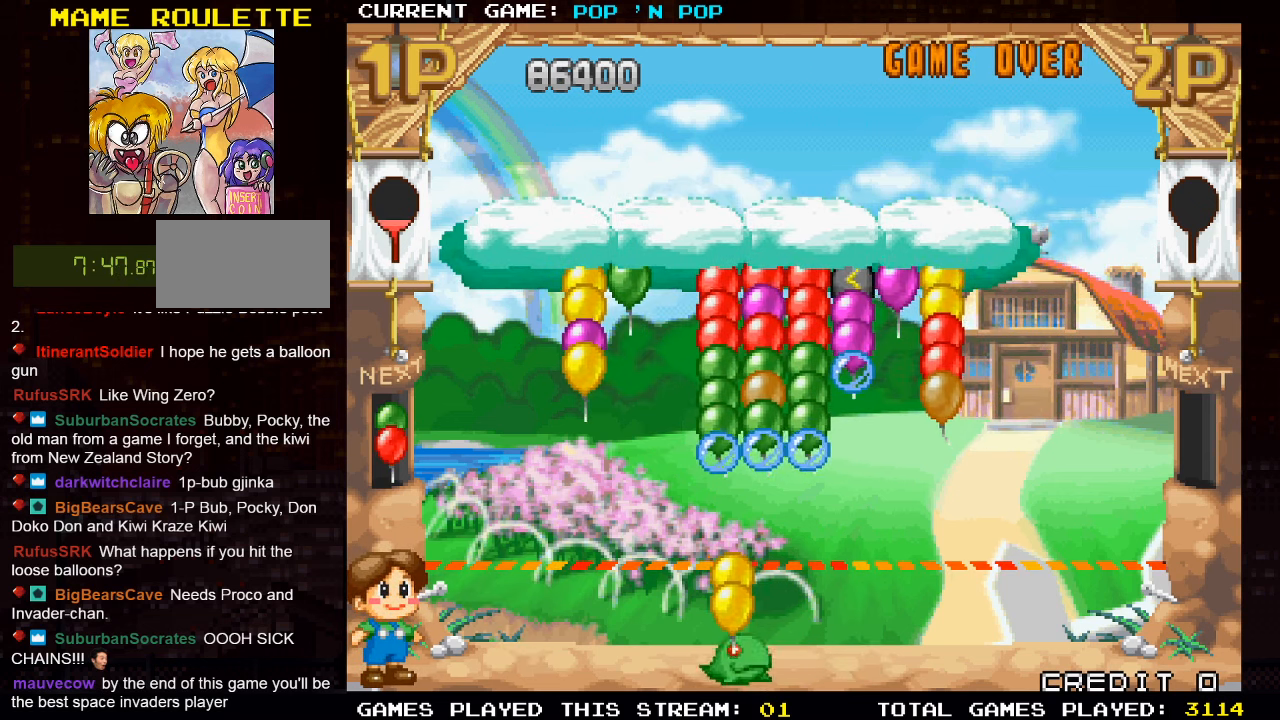
{"buttons": [], "left_stick": "right", "events": []}
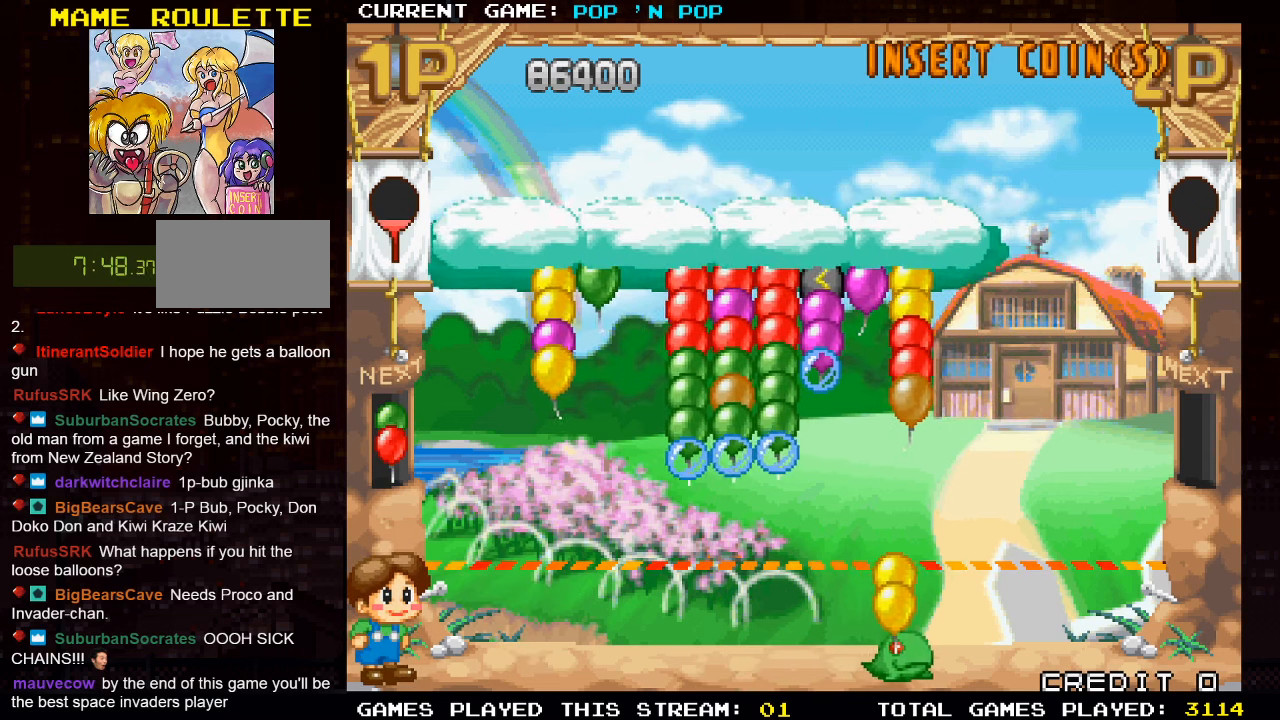
{"buttons": [], "left_stick": "center", "events": [[66, "left_stick", "center"], [250, "SQUARE", "down"], [350, "SQUARE", "up"]]}
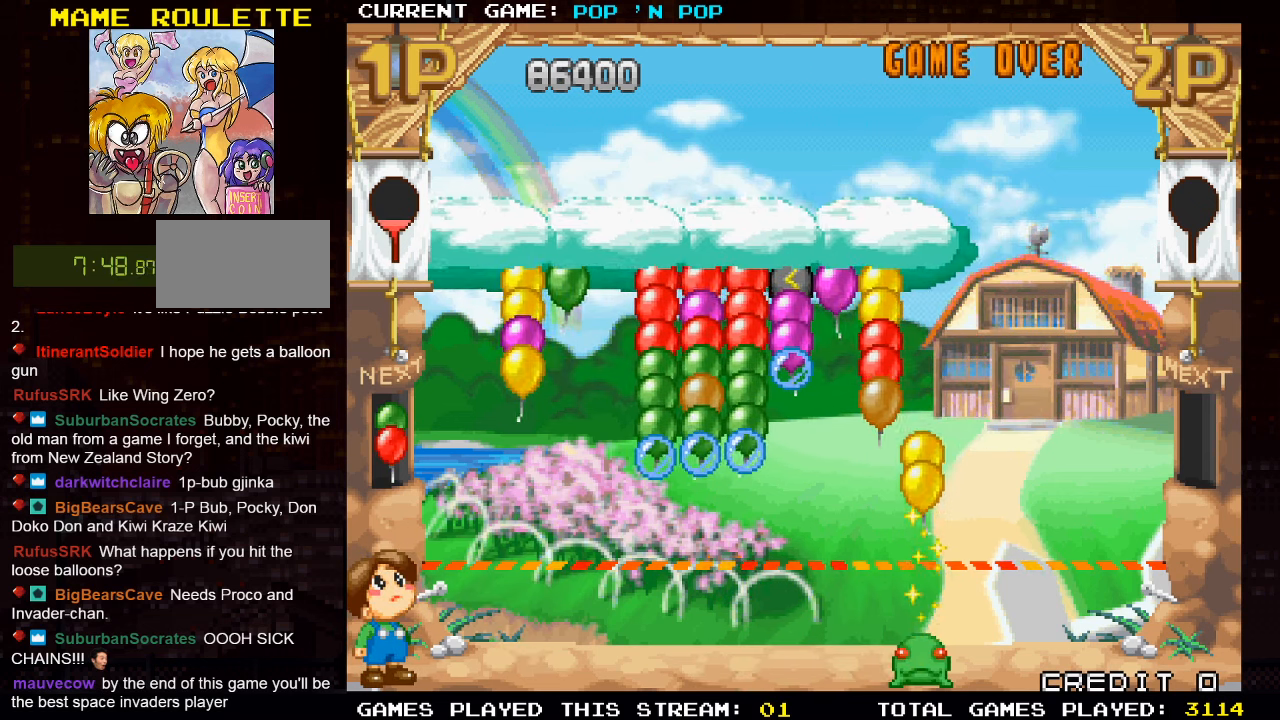
{"buttons": [], "left_stick": "center", "events": [[83, "left_stick", "left"], [400, "left_stick", "center"]]}
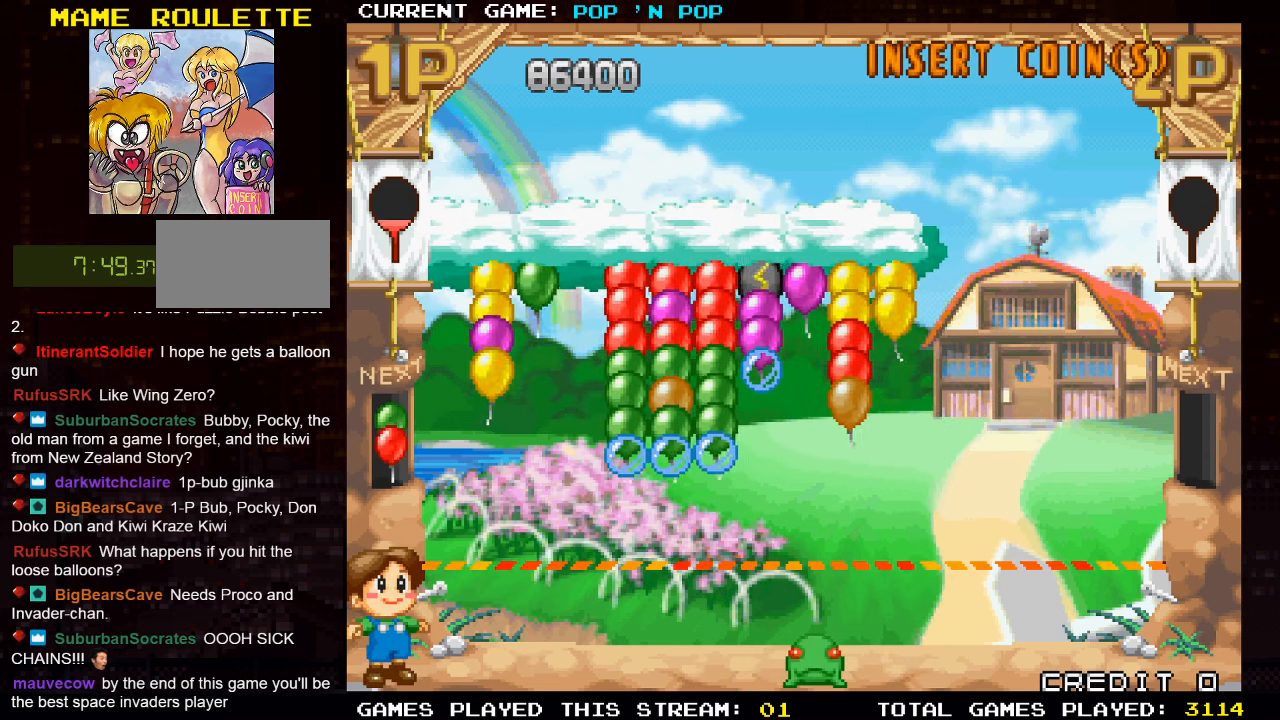
{"buttons": [], "left_stick": "left", "events": [[300, "left_stick", "left"]]}
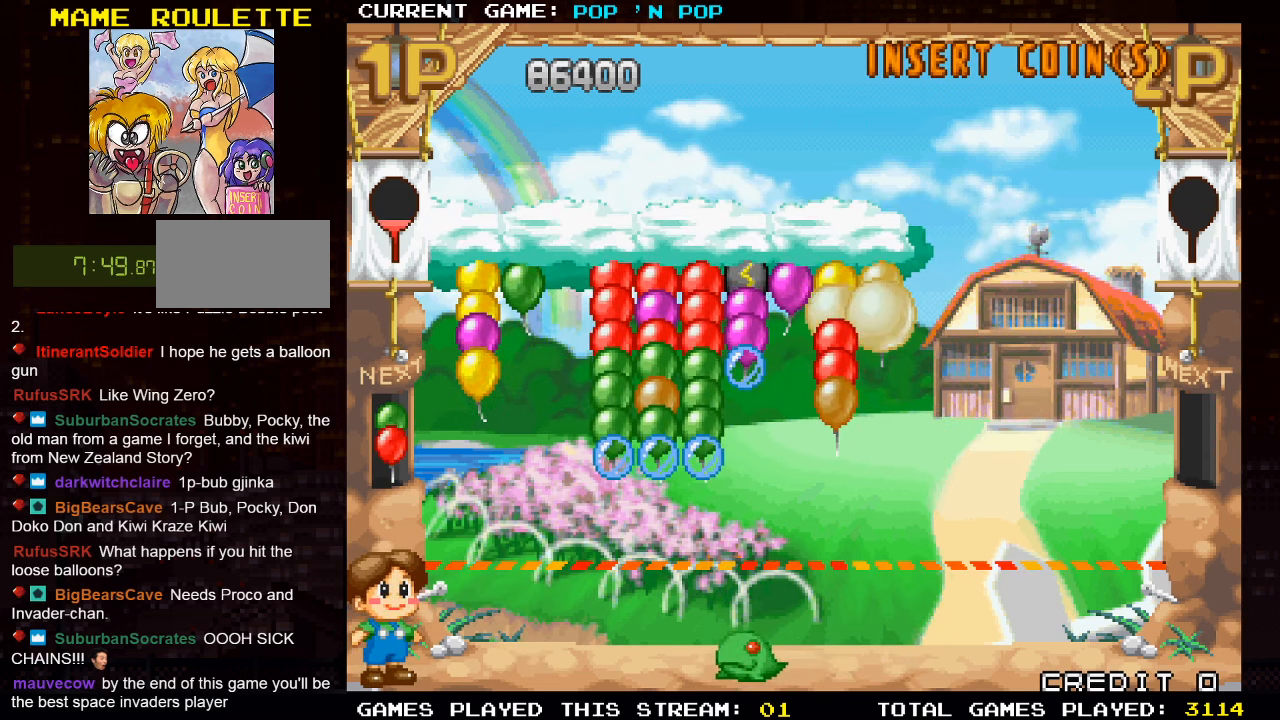
{"buttons": [], "left_stick": "left", "events": []}
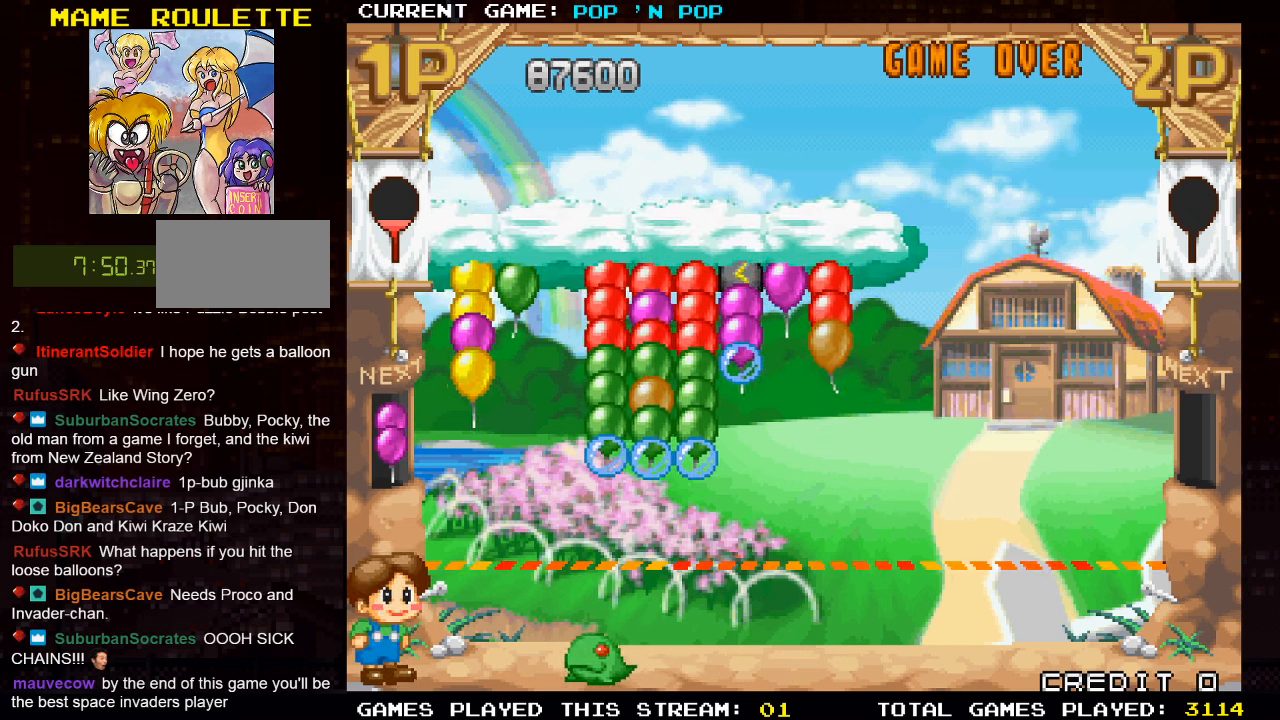
{"buttons": [], "left_stick": "center", "events": [[300, "left_stick", "center"]]}
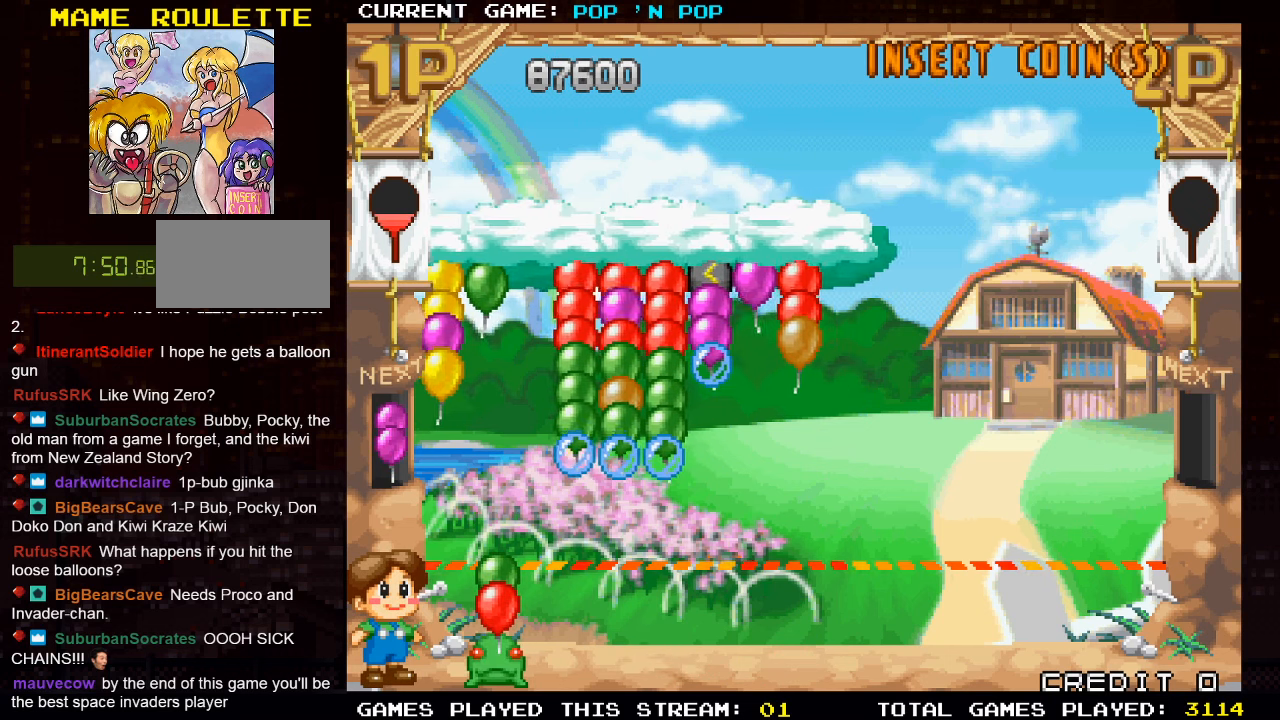
{"buttons": [], "left_stick": "right", "events": [[83, "SQUARE", "down"], [183, "SQUARE", "up"], [483, "left_stick", "right"]]}
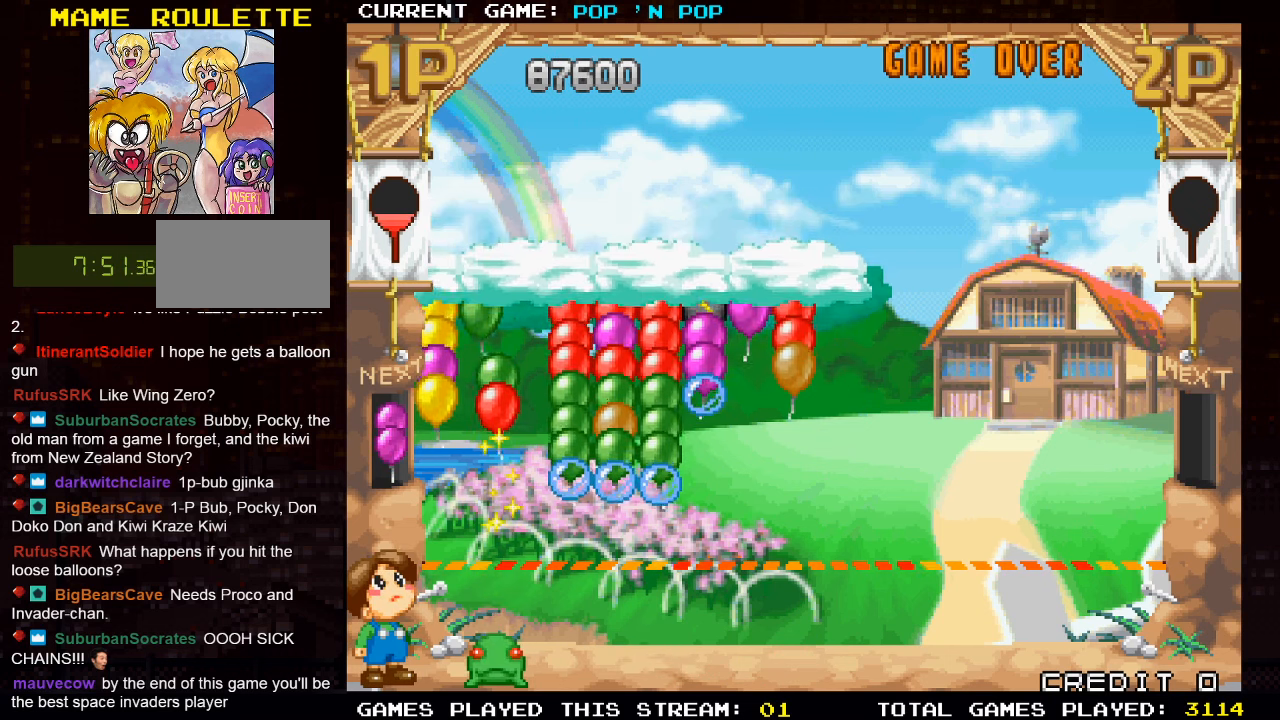
{"buttons": [], "left_stick": "center", "events": [[200, "left_stick", "center"]]}
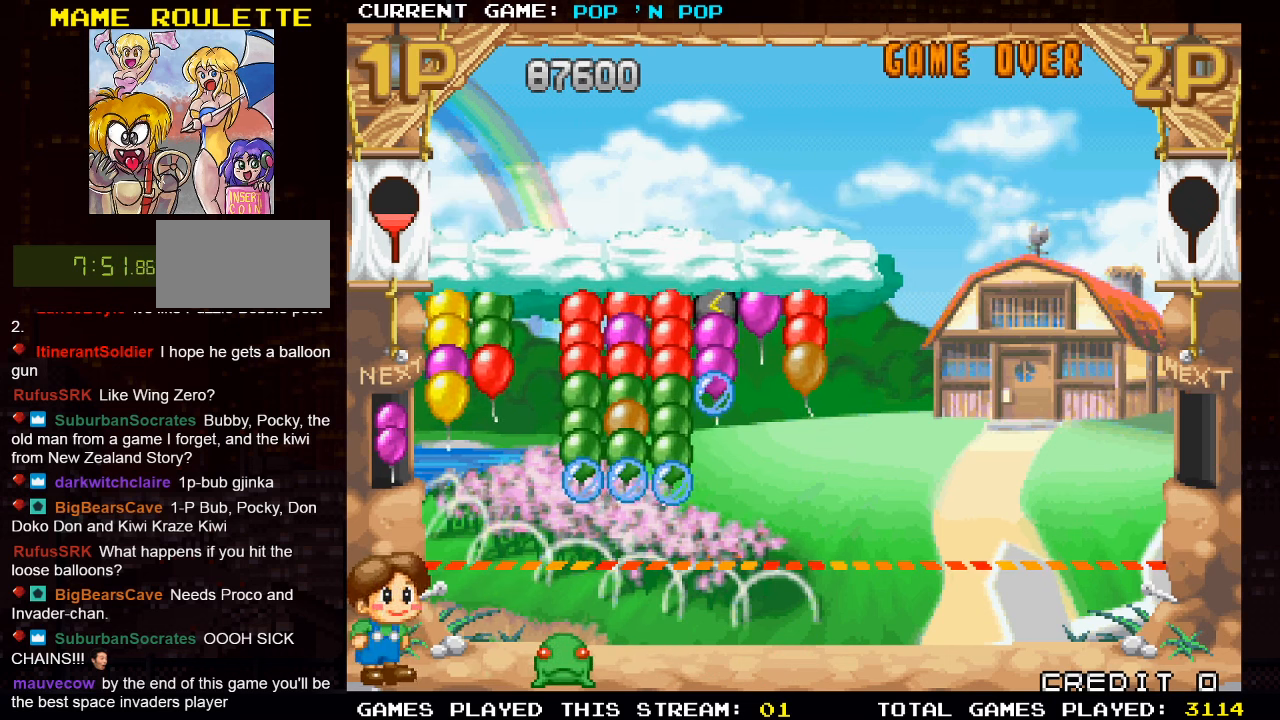
{"buttons": [], "left_stick": "right", "events": [[500, "left_stick", "right"]]}
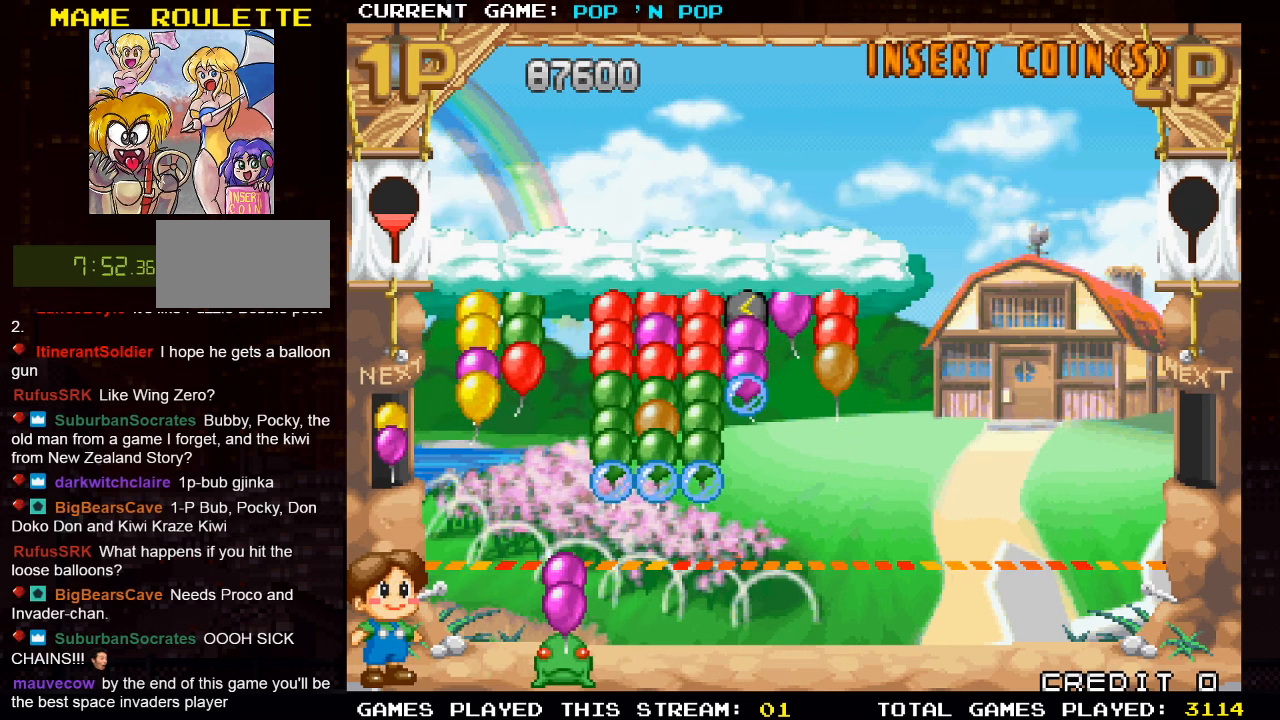
{"buttons": [], "left_stick": "right", "events": []}
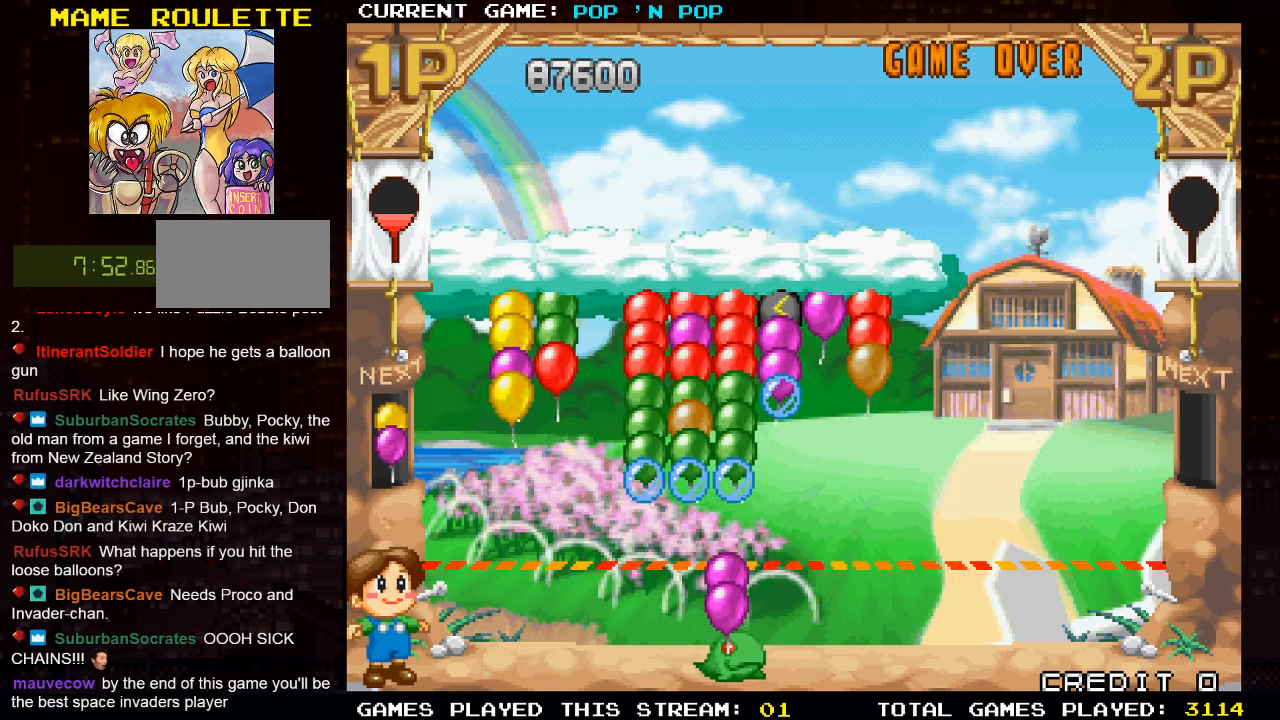
{"buttons": [], "left_stick": "center", "events": [[500, "left_stick", "center"]]}
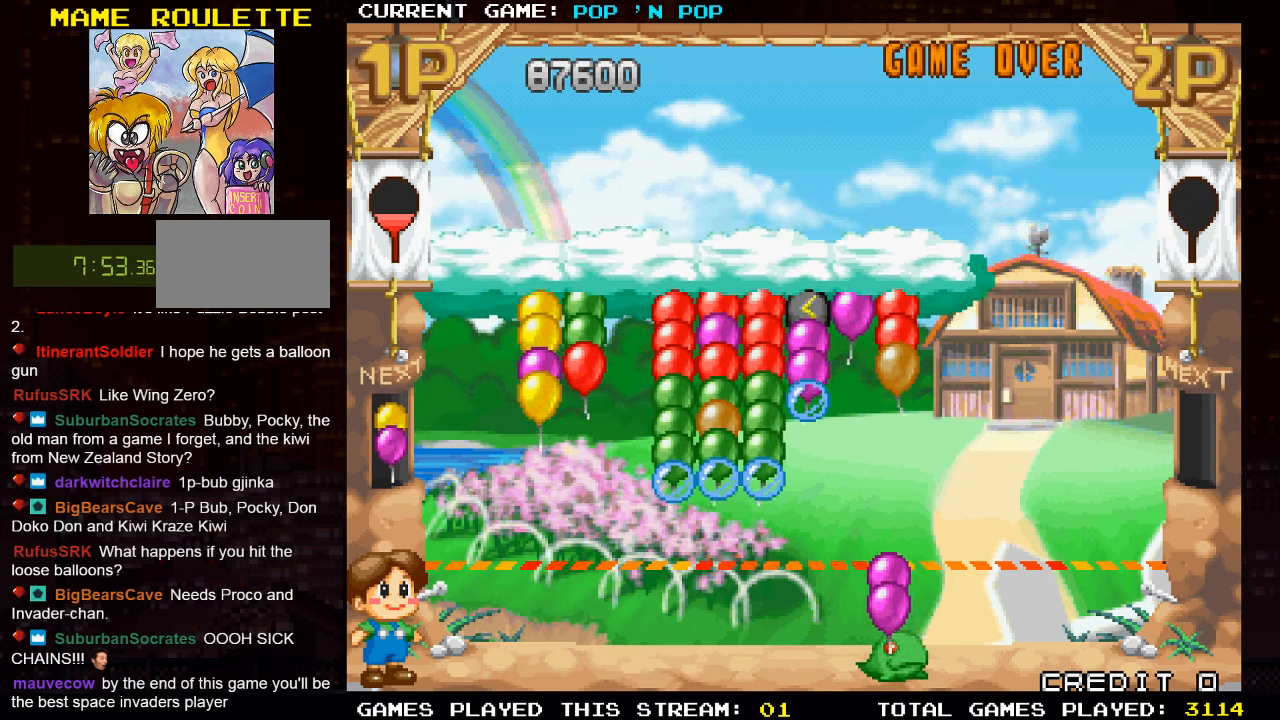
{"buttons": [], "left_stick": "center", "events": [[200, "SQUARE", "down"], [267, "SQUARE", "up"]]}
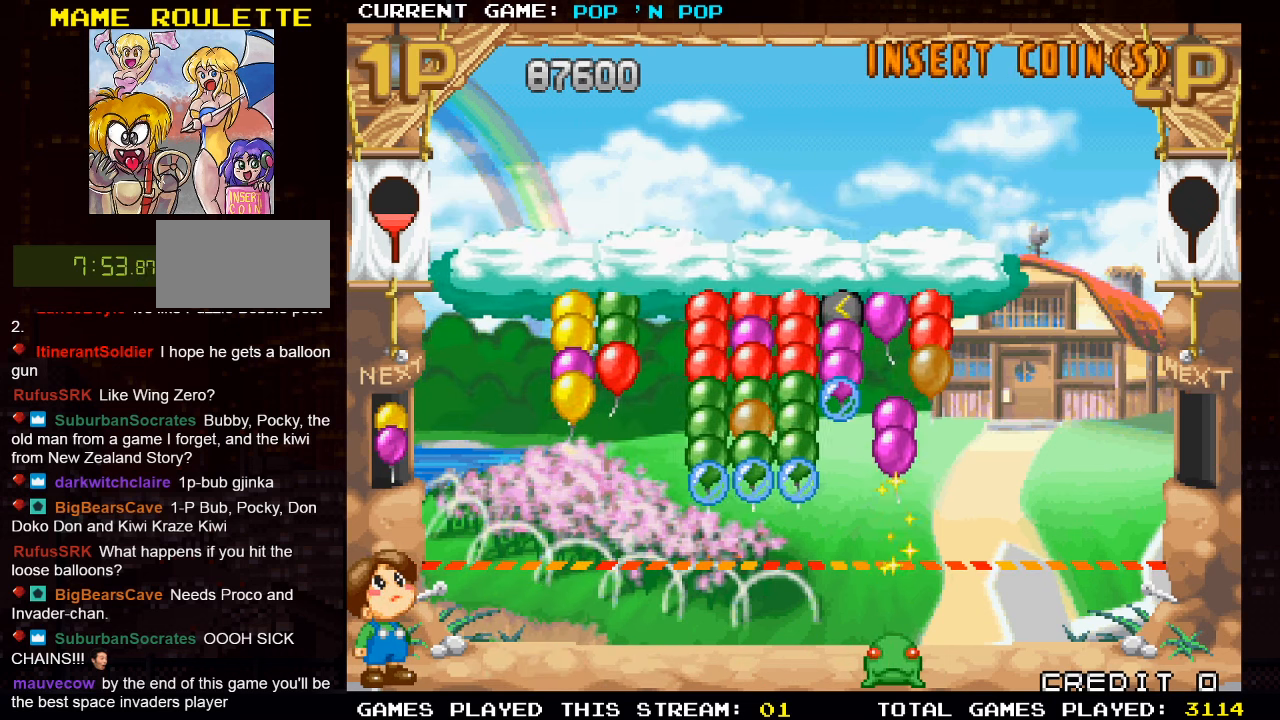
{"buttons": [], "left_stick": "center", "events": []}
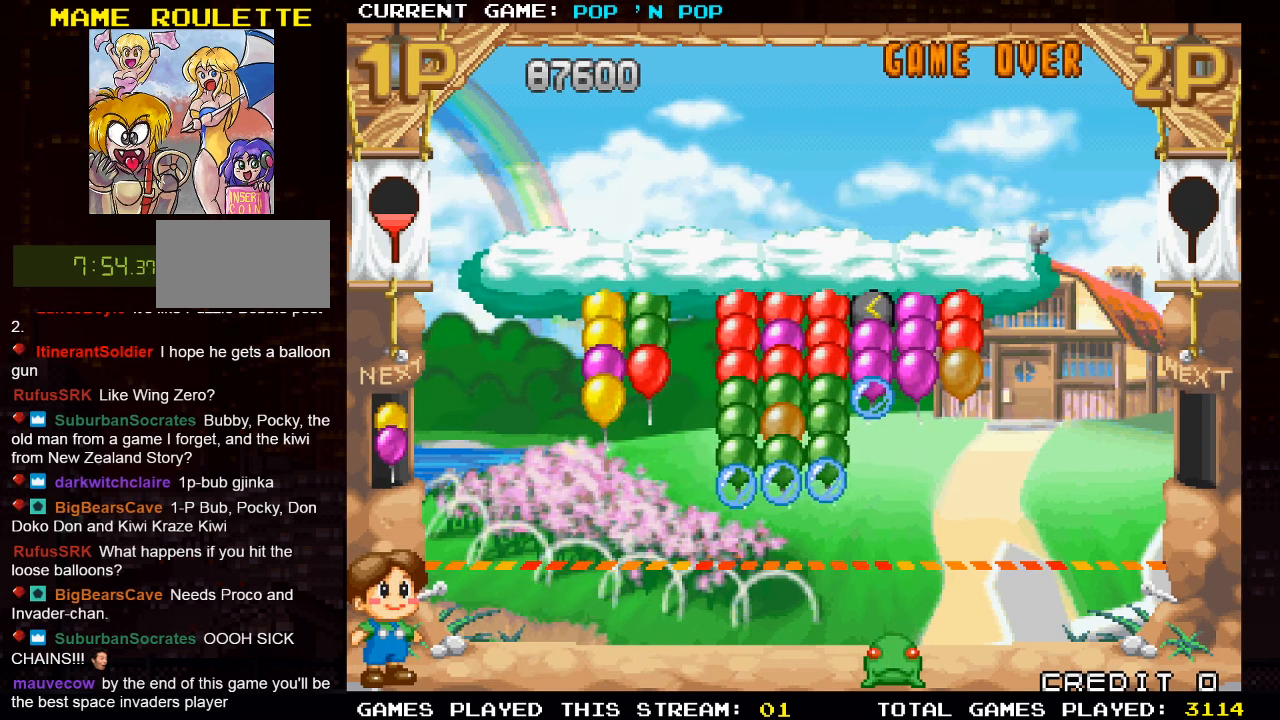
{"buttons": [], "left_stick": "center", "events": []}
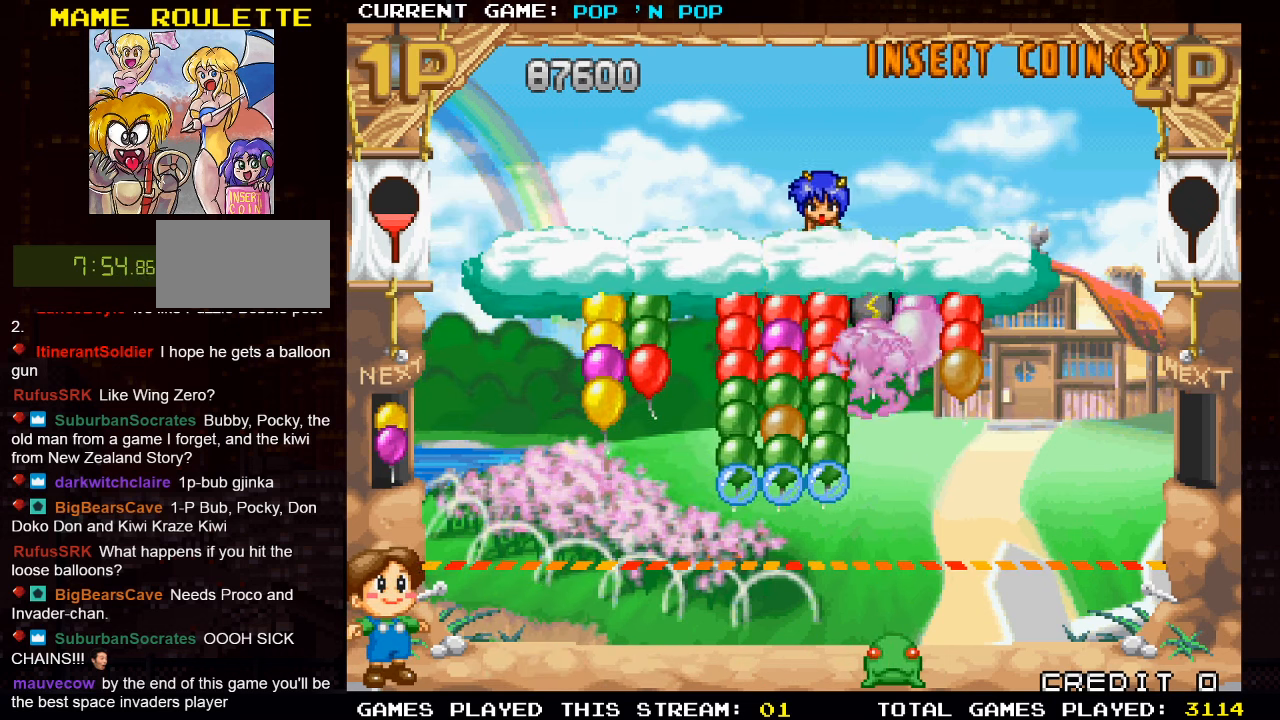
{"buttons": [], "left_stick": "left", "events": [[417, "left_stick", "left"]]}
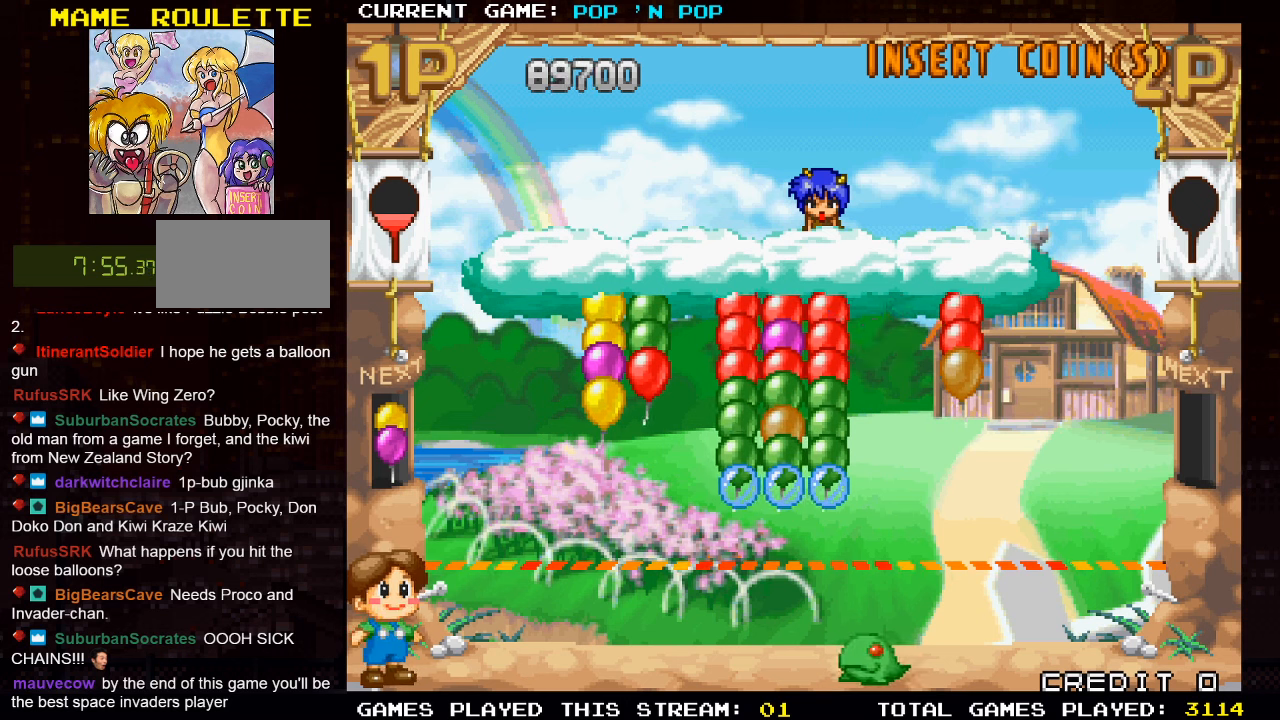
{"buttons": [], "left_stick": "right", "events": [[117, "left_stick", "center"], [217, "left_stick", "right"]]}
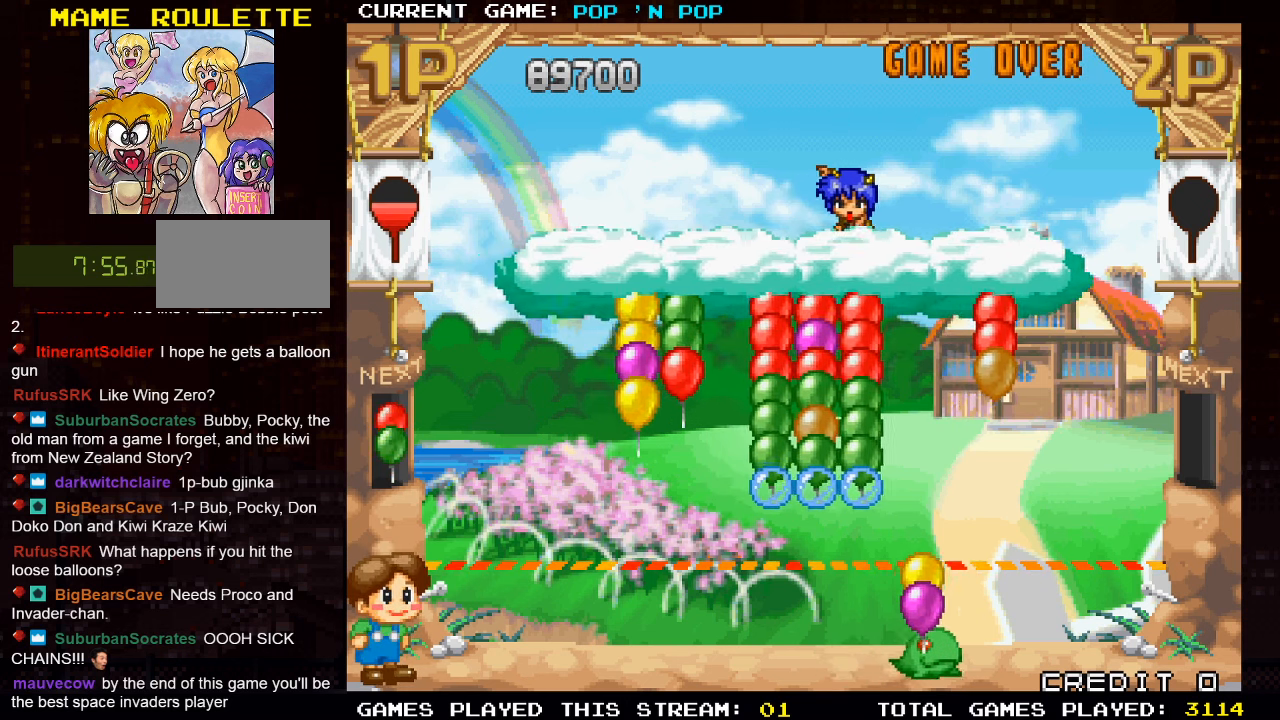
{"buttons": [], "left_stick": "left", "events": [[167, "left_stick", "left"]]}
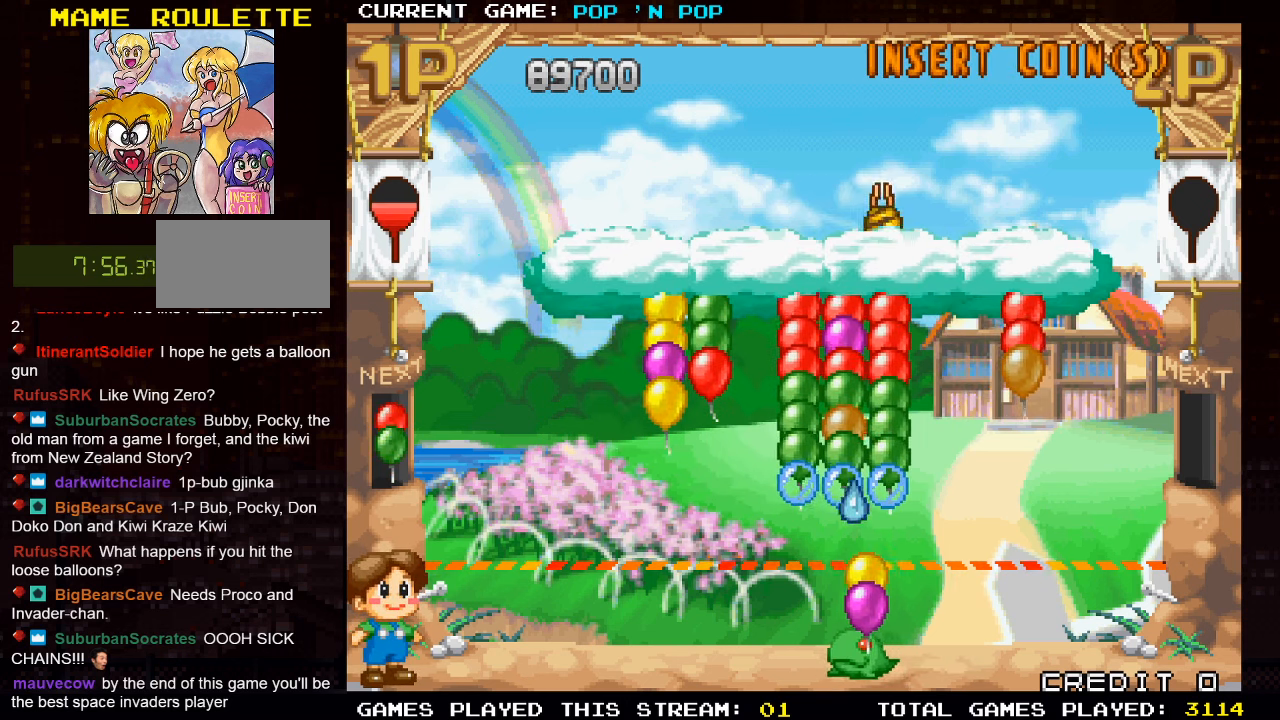
{"buttons": [], "left_stick": "center", "events": [[384, "left_stick", "center"]]}